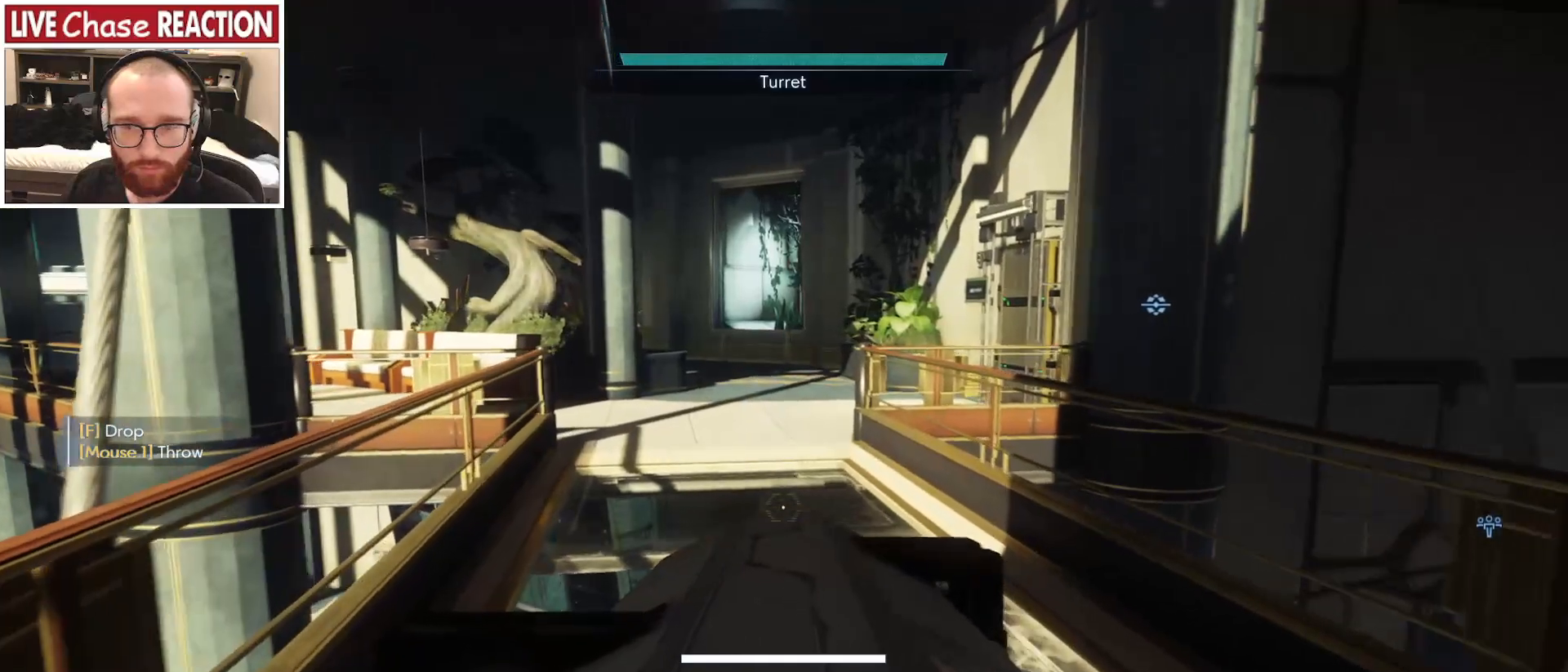
Gameplay with keyboard and mouse; each line is a JSON object with the keys and mouse buttons held at the frame after it. "events" lists presses ("down") and releases ("up") of ".", "/", "0", "1", "2", "3", "4", "5", "6", "7", "8", "9", "a", "alt_l", "alt_r", "b", "backslash", "backspace", "c", "caps_lock", "comma", "ctrl_l", "ctrl_r", "d", "e", "equals", "escape", "f", "f1", "f10", "f11", "f12", "f2", "f3", "f4", "f5", "f6", "f7", "f8", "f9", "g", "h", "i", "j", "k", "l", "lbracket", "m", "minus", "n", "o", "p", "q", "quote", "r", "rbracket", "return", "s", "semicolon", "shift_l", "shift_r", "space", "super_l", "super_r", "t", "tab", "tilde", "u", "v", "w", "x", "y", "z", "mouse_left", "mouse_wheel", "mouse_right", "mouse_mb4" and "mouse_mb5" between this image and that frame as [ms after this image, input, new state], when the widget could be followed in between. "mouse_left", "mouse_wheel", "mouse_right", "mouse_mb4", "mouse_mb5" = the "left", "wheel", "right", "mb4", "mb5" buttons of the "mouse" list. No other keys are recorded. "wheel" means that the mouse wheel is clicked or scrolled. Mouse movement is not recorded.
{"keys": ["w"], "mouse": [], "events": []}
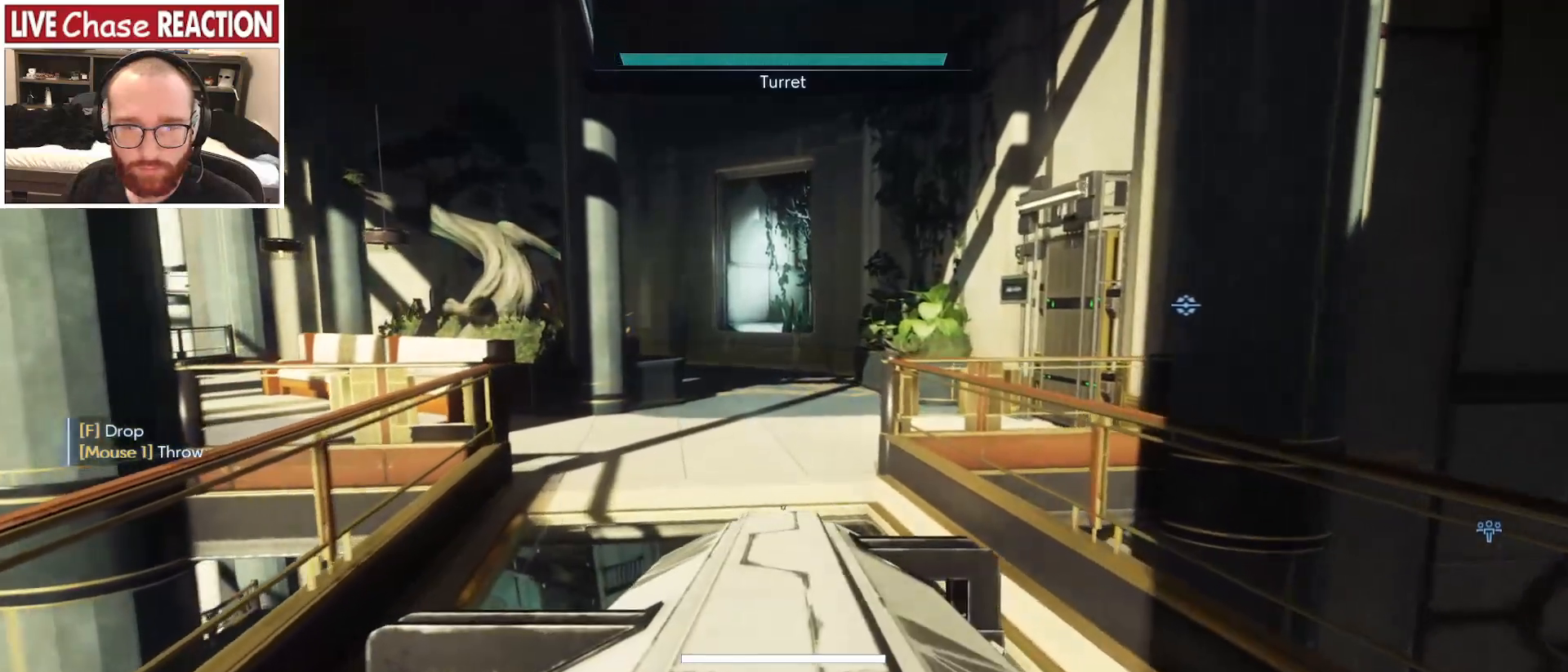
{"keys": ["w"], "mouse": [], "events": []}
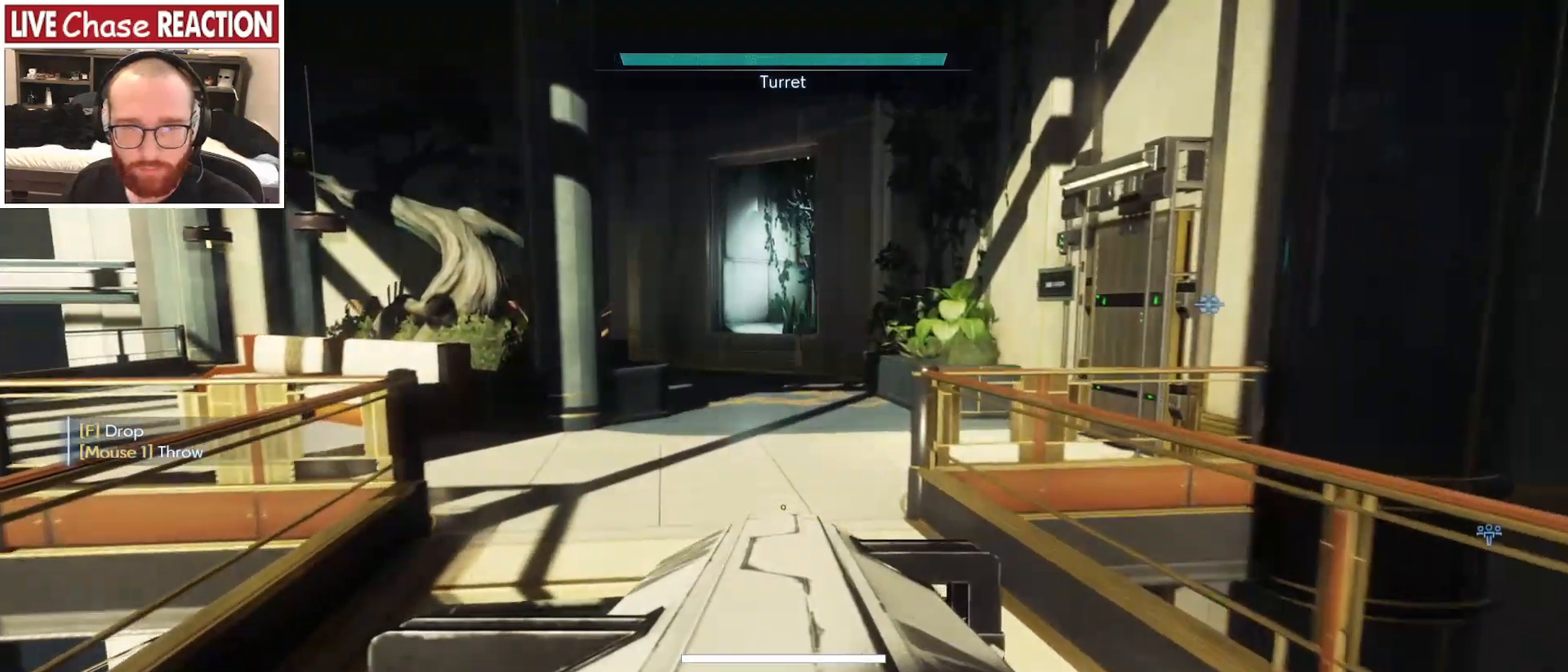
{"keys": ["w"], "mouse": [], "events": []}
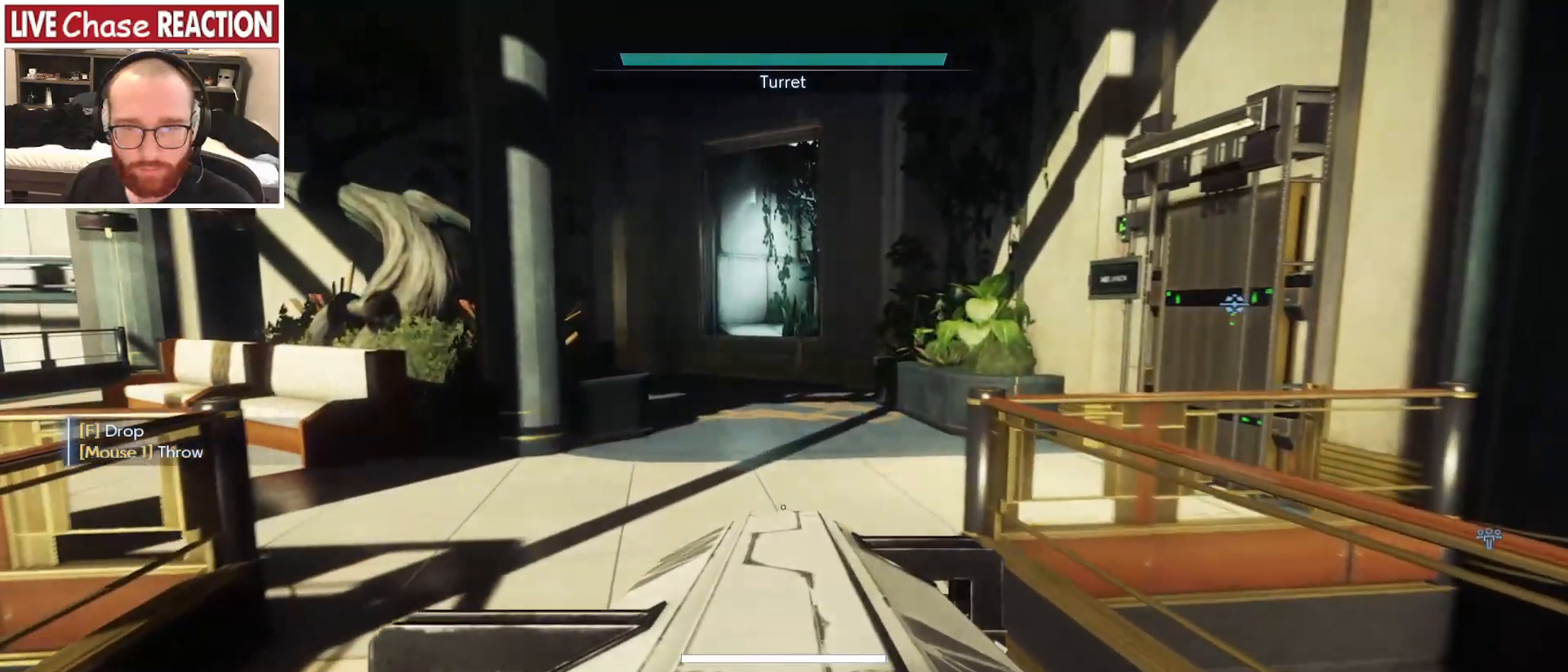
{"keys": ["w"], "mouse": [], "events": []}
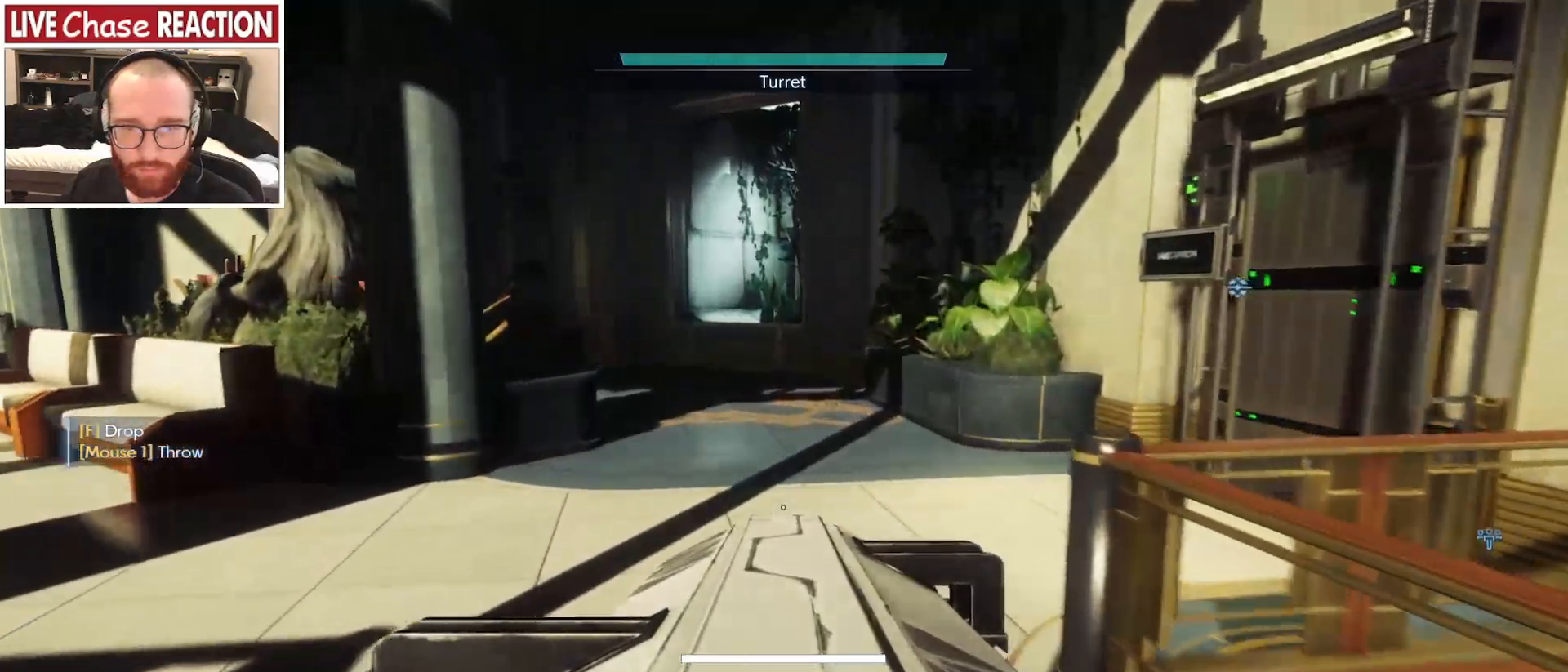
{"keys": ["a", "w"], "mouse": [], "events": [[300, "m", "down"], [350, "m", "up"], [450, "a", "down"]]}
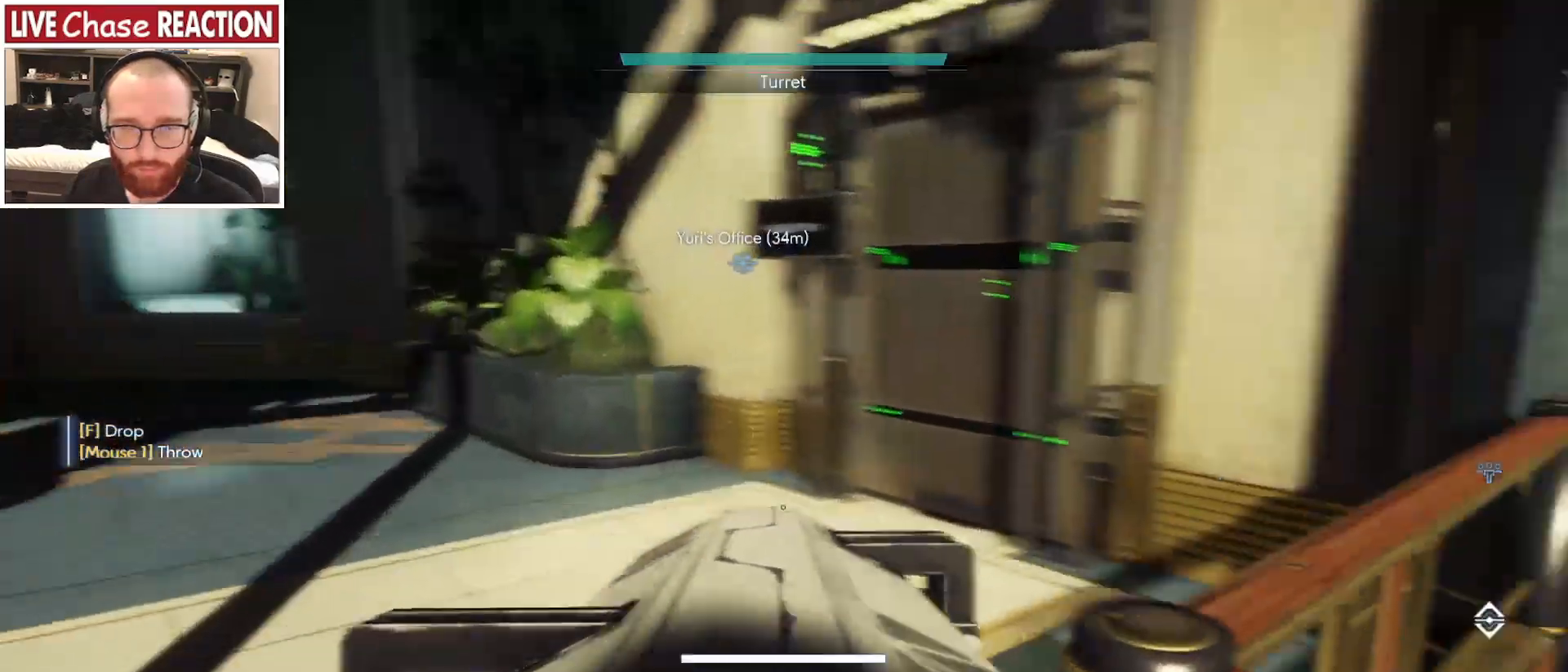
{"keys": ["a", "w"], "mouse": [], "events": []}
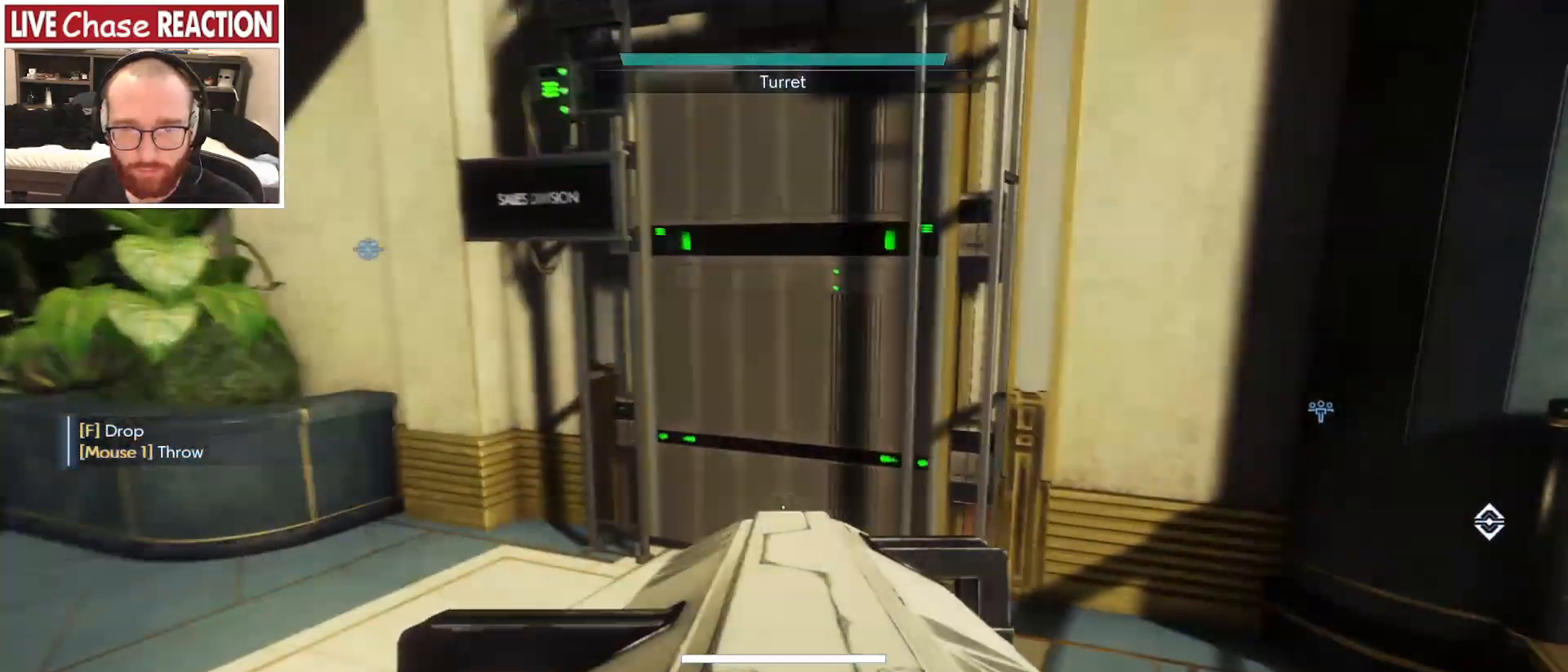
{"keys": ["a", "w"], "mouse": [], "events": []}
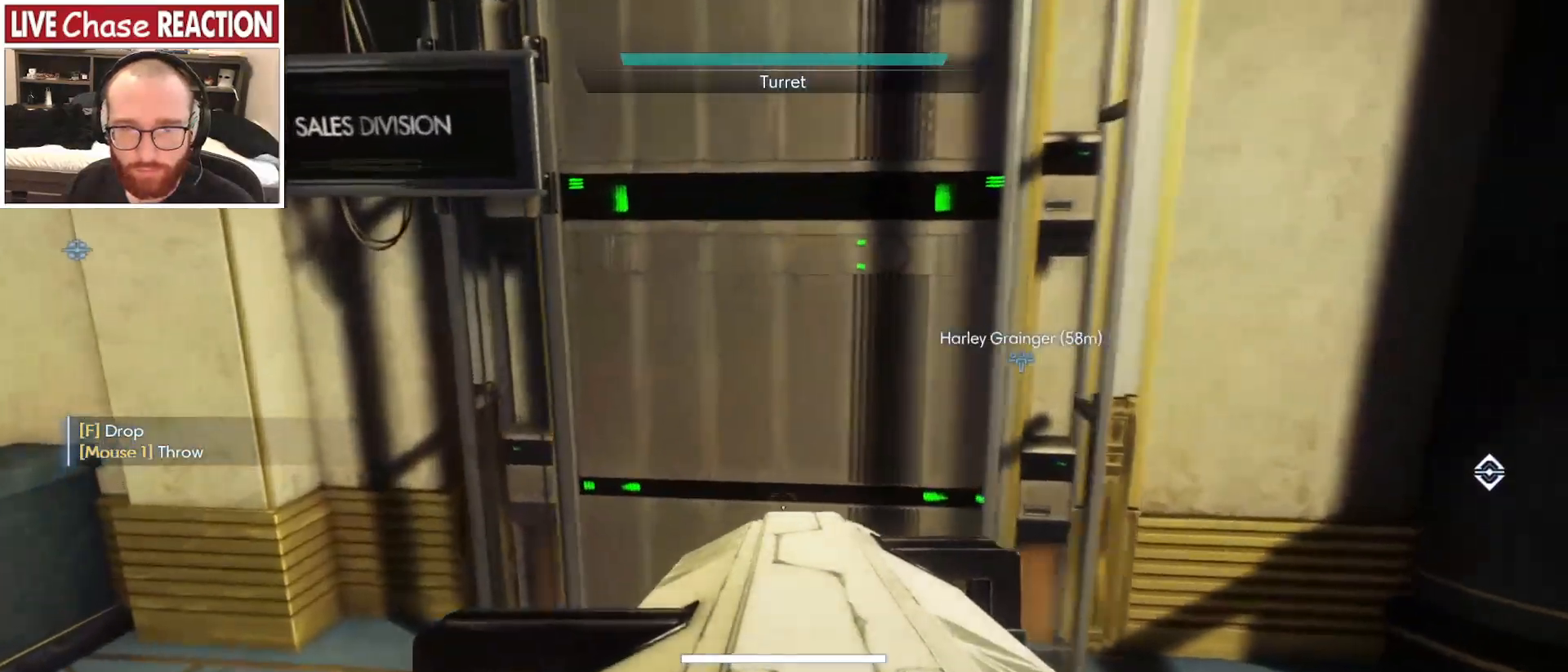
{"keys": ["w"], "mouse": [], "events": [[50, "a", "up"], [233, "d", "down"], [367, "d", "up"]]}
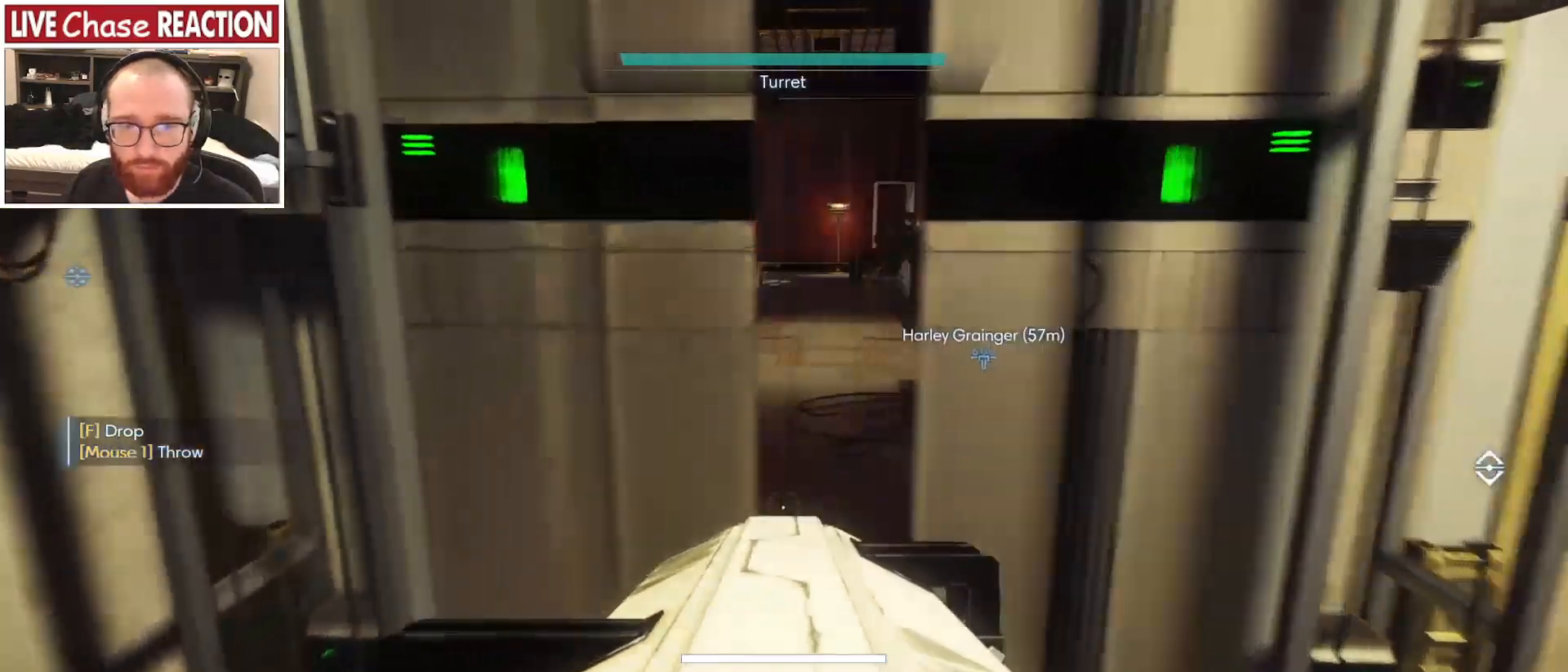
{"keys": ["d", "w"], "mouse": [], "events": [[50, "w", "up"], [383, "d", "down"], [467, "w", "down"]]}
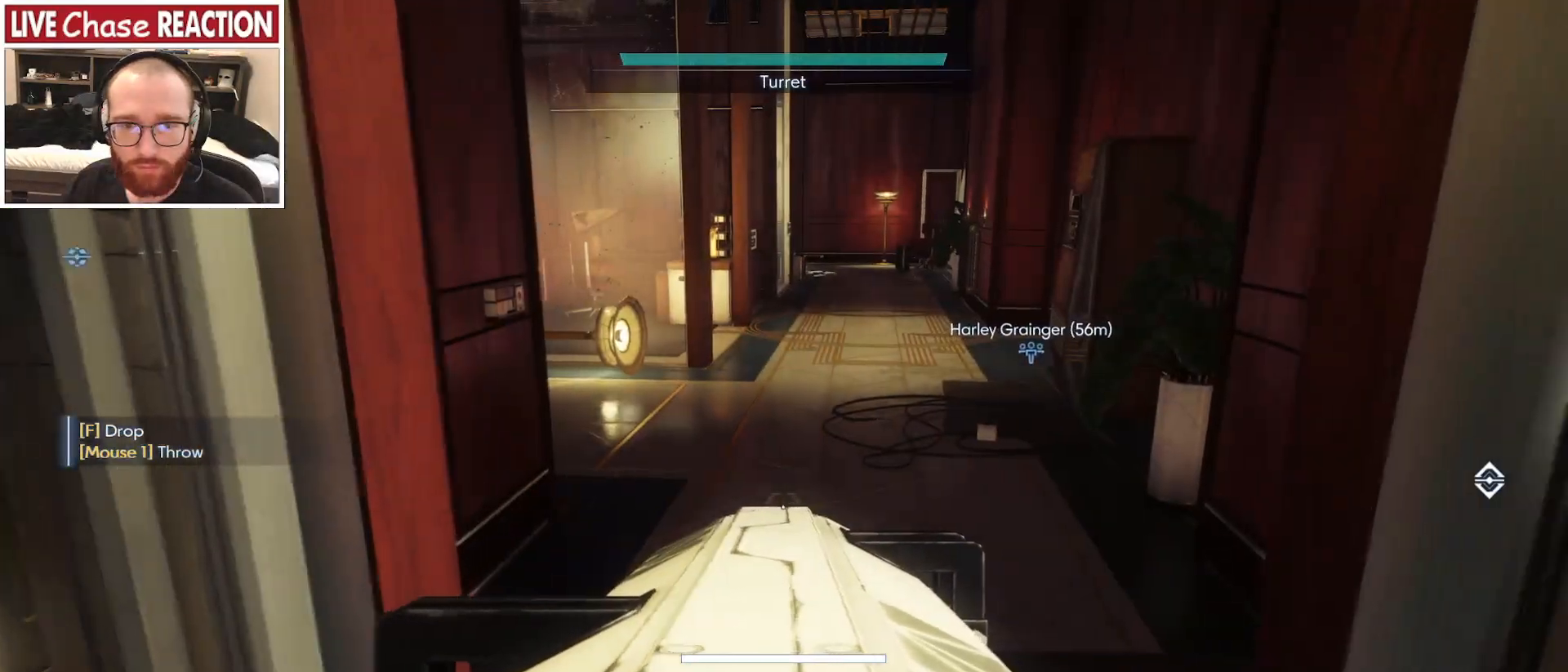
{"keys": ["w"], "mouse": [], "events": [[17, "d", "up"], [100, "a", "down"], [167, "a", "up"], [183, "w", "up"], [467, "w", "down"]]}
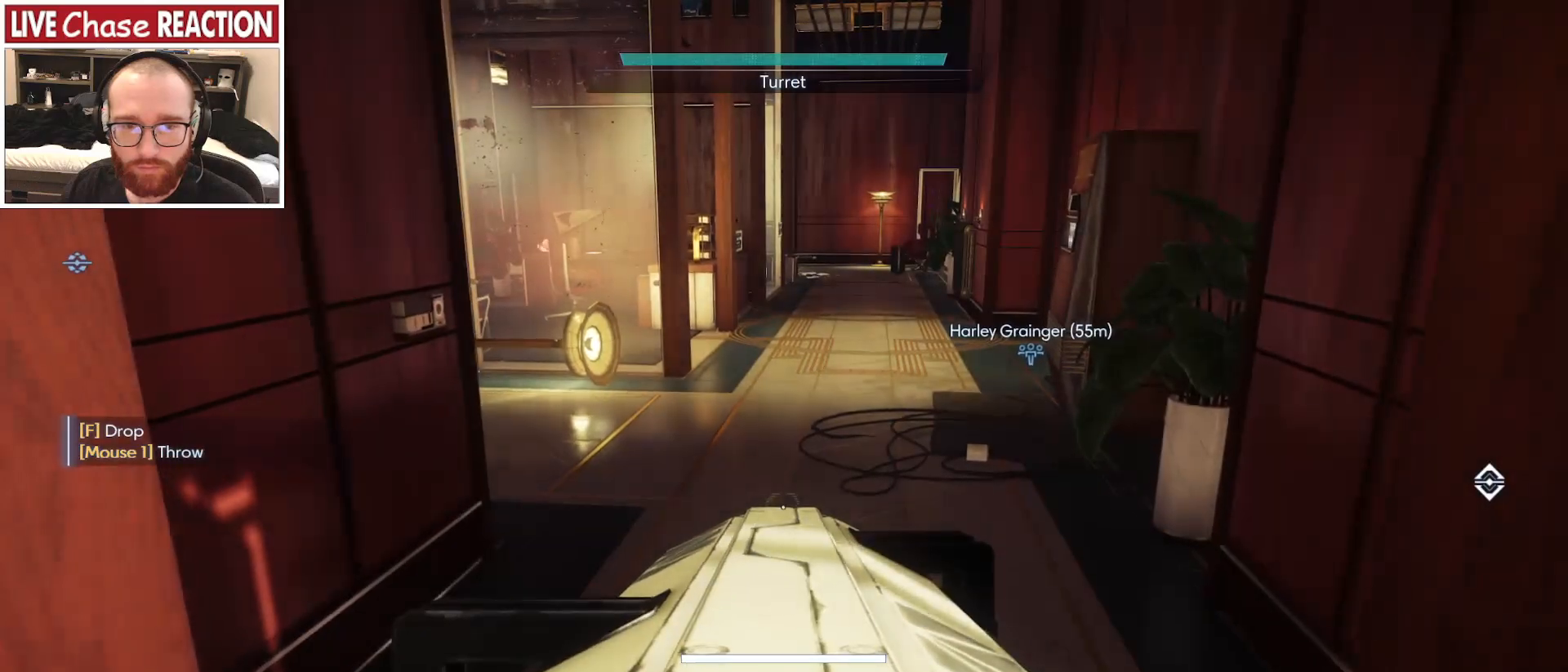
{"keys": ["d"], "mouse": [], "events": [[183, "d", "down"], [350, "w", "up"]]}
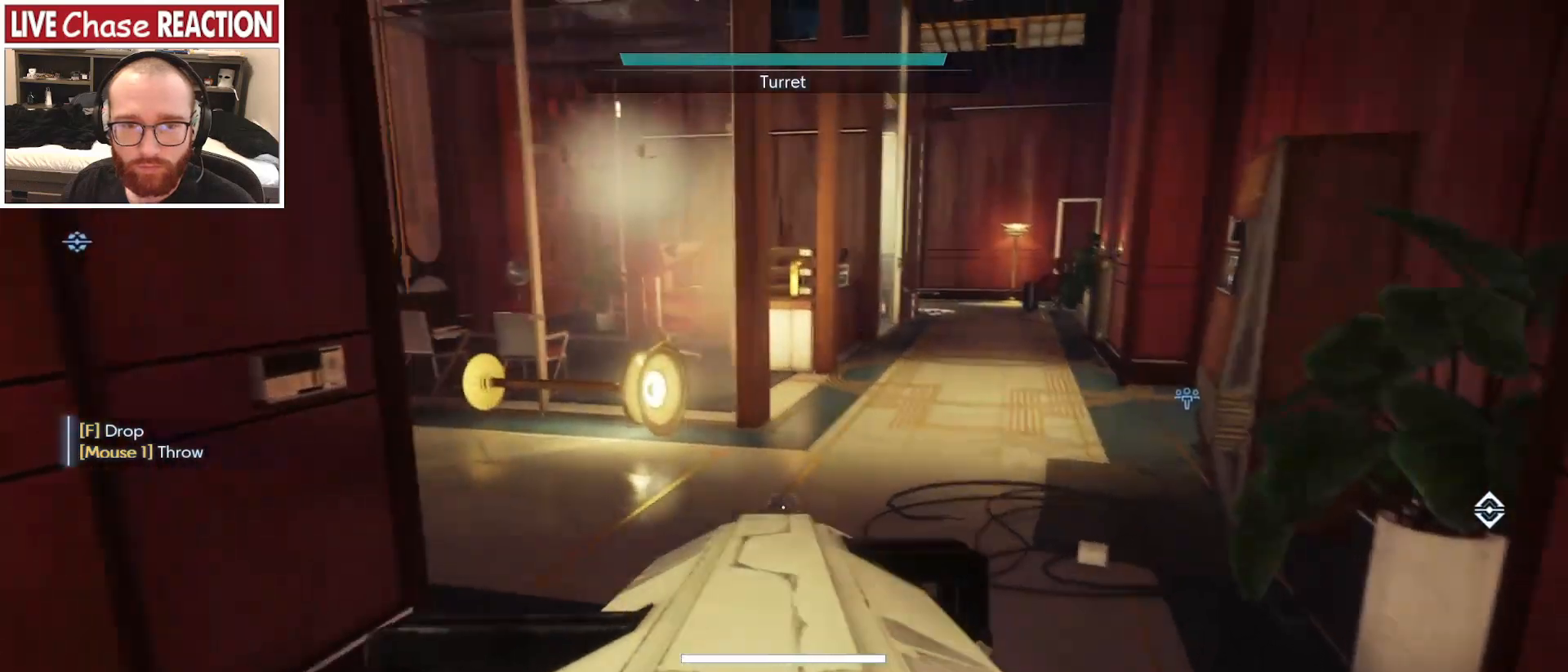
{"keys": [], "mouse": [], "events": [[117, "d", "up"]]}
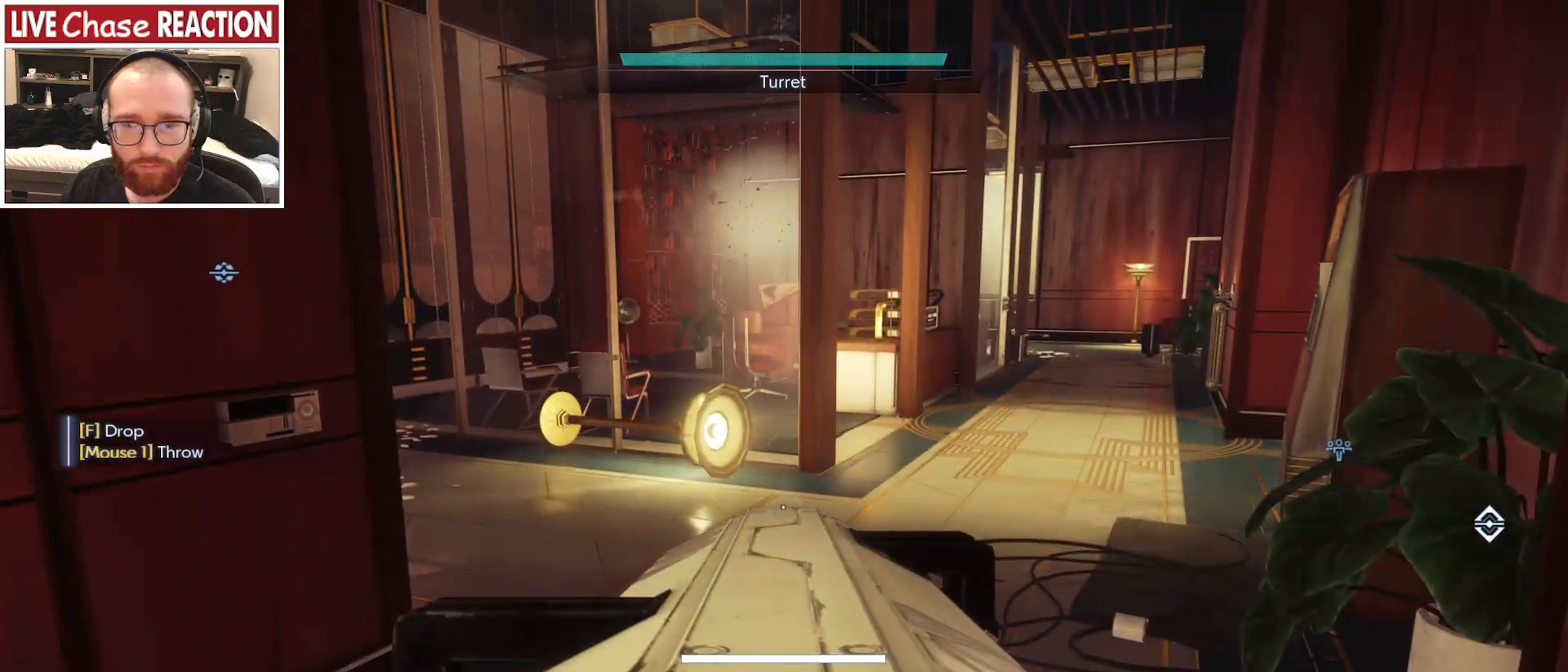
{"keys": ["a", "s"], "mouse": [], "events": [[100, "f", "down"], [167, "f", "up"], [267, "a", "down"], [350, "s", "down"]]}
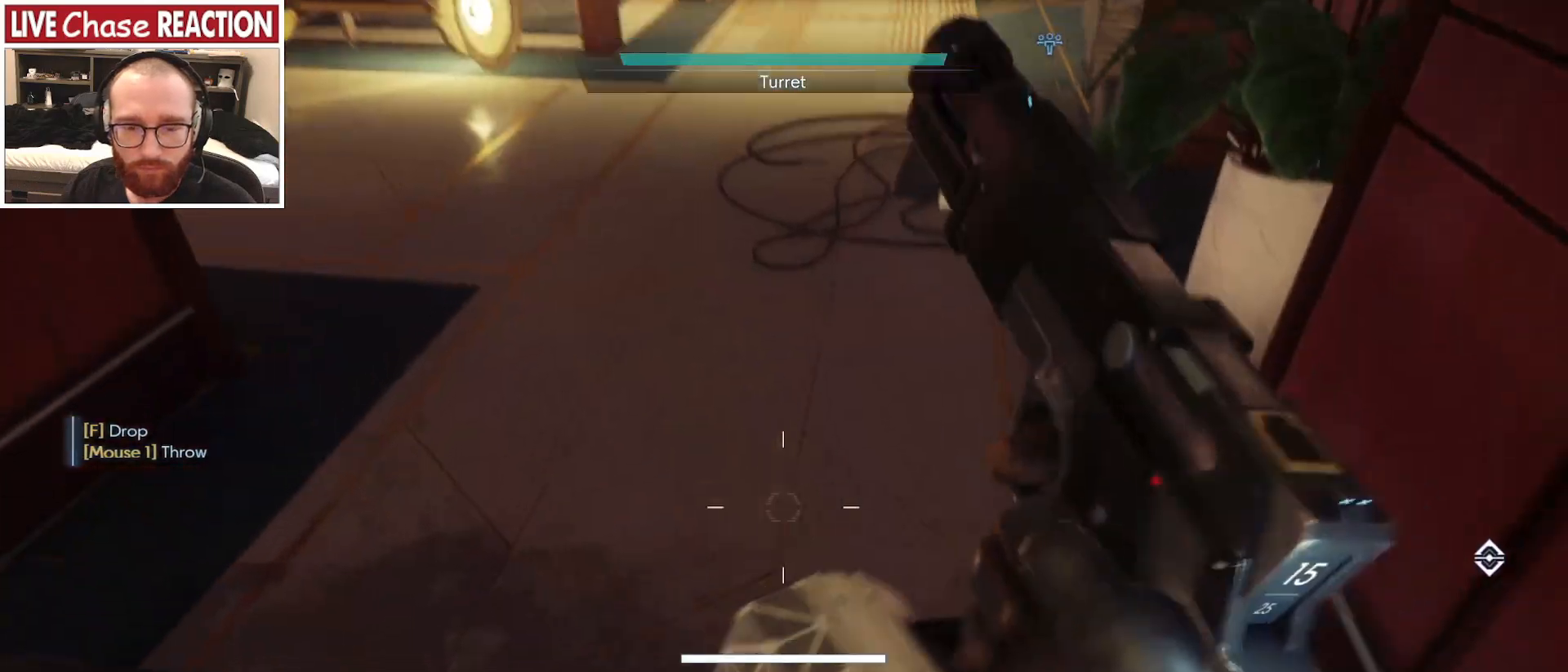
{"keys": ["f"], "mouse": [], "events": [[167, "a", "up"], [167, "f", "down"], [183, "s", "up"]]}
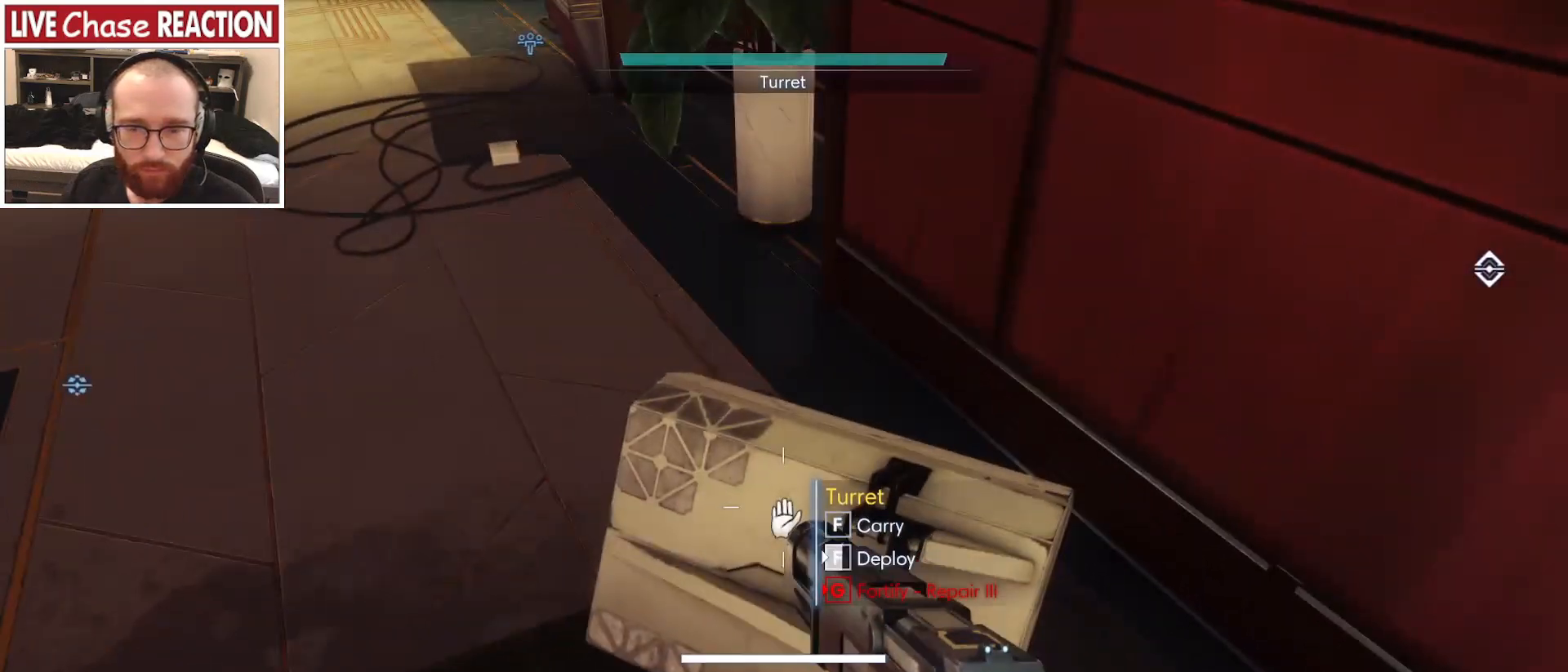
{"keys": ["f", "s"], "mouse": [], "events": [[483, "s", "down"]]}
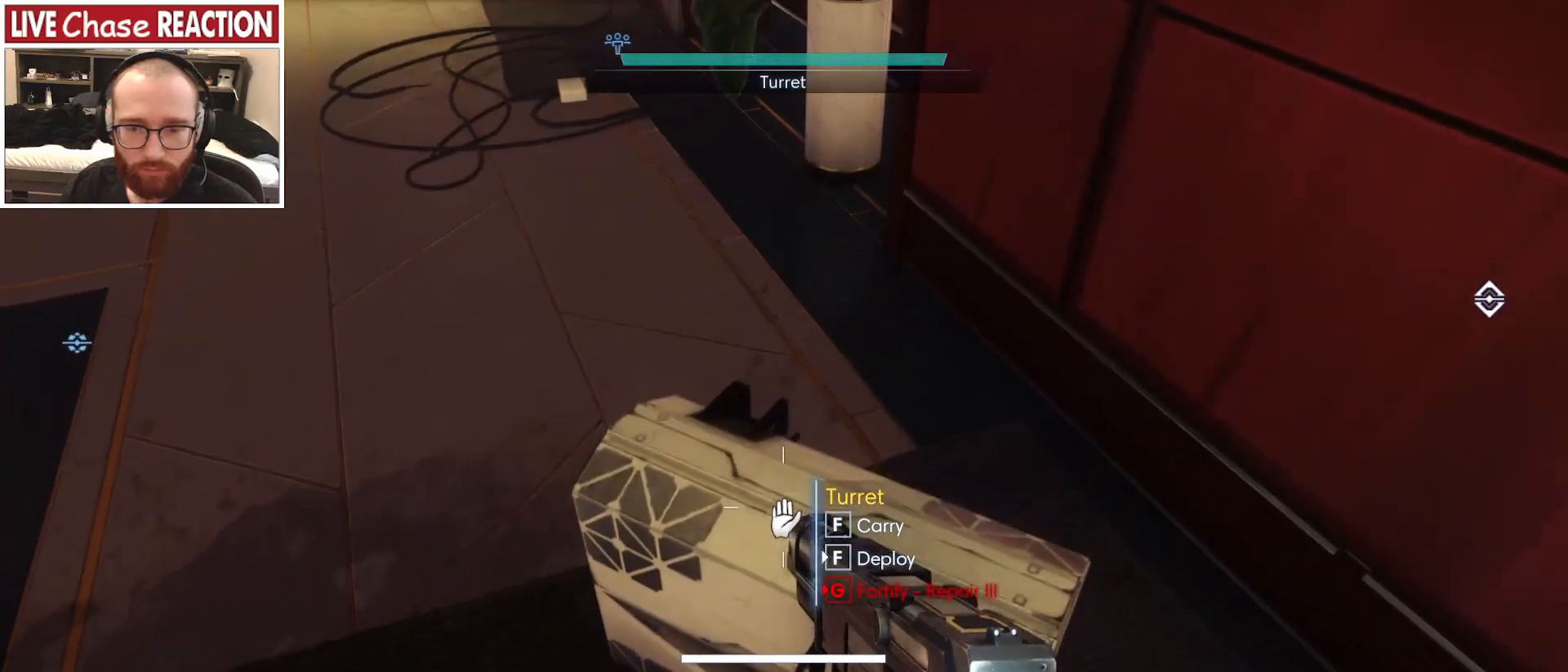
{"keys": [], "mouse": [], "events": [[350, "f", "up"], [383, "s", "up"]]}
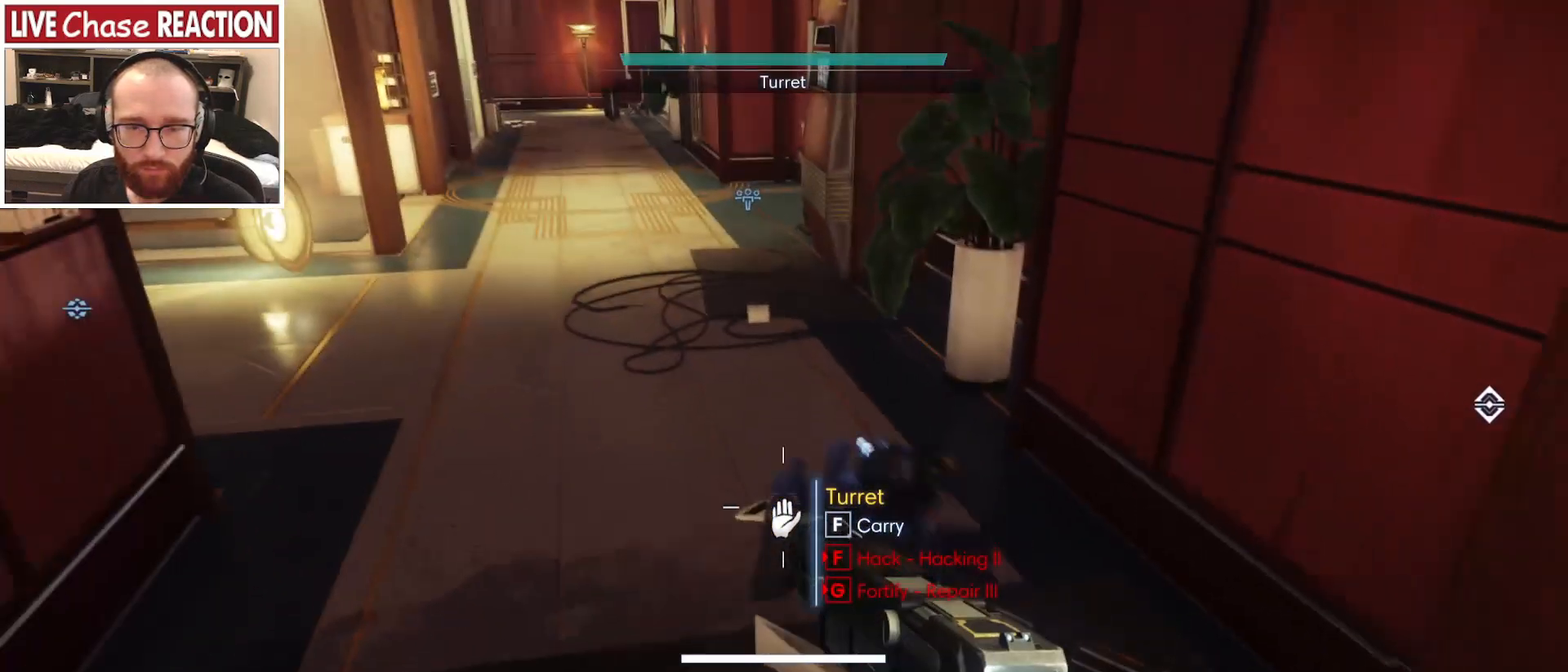
{"keys": ["w"], "mouse": [], "events": [[483, "w", "down"]]}
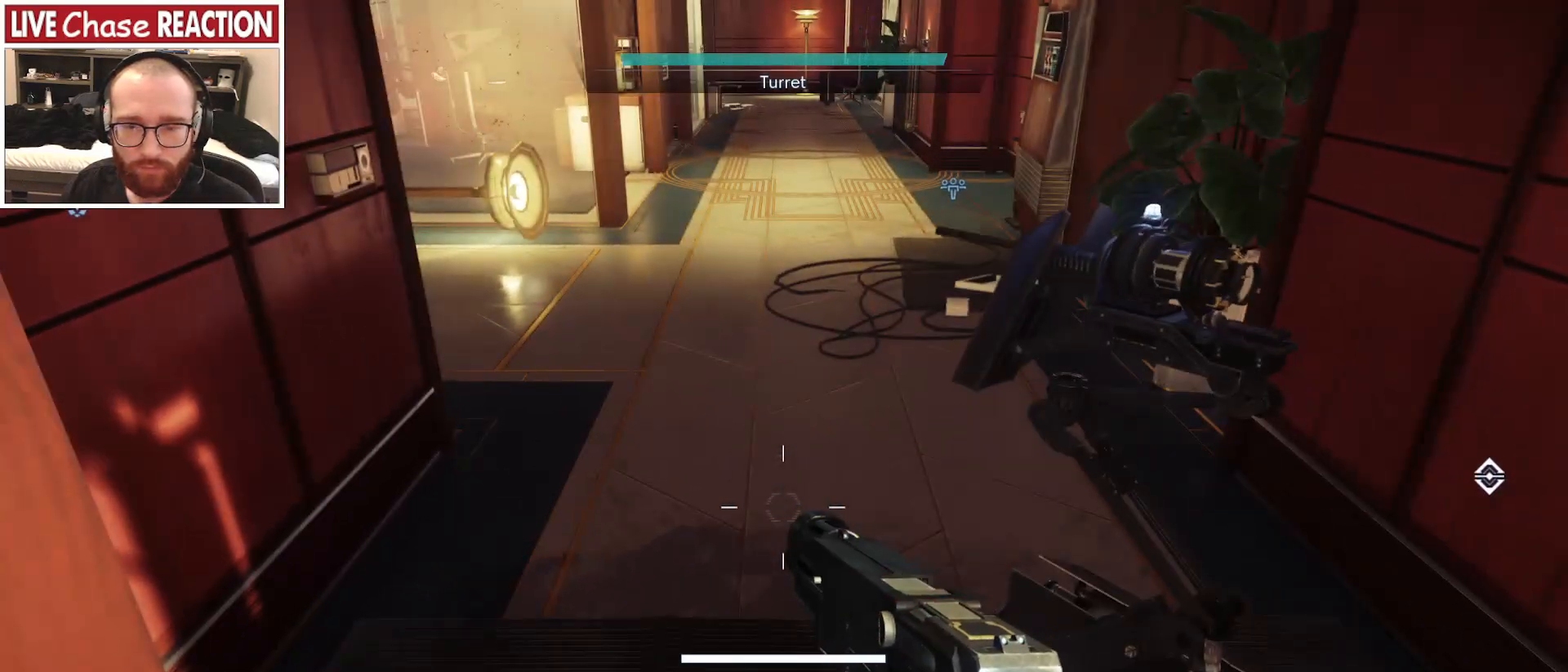
{"keys": ["a", "w"], "mouse": [], "events": [[183, "a", "down"]]}
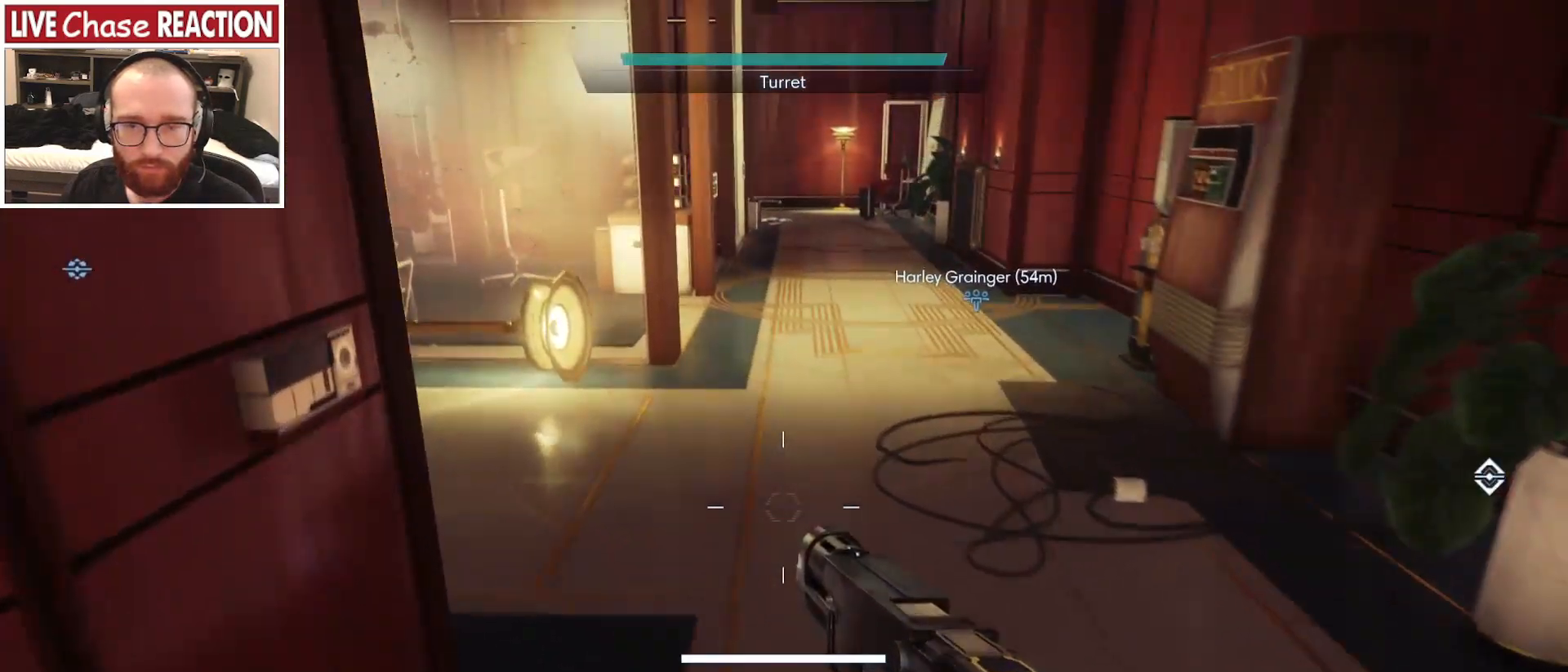
{"keys": [], "mouse": [], "events": [[150, "w", "up"], [200, "a", "up"]]}
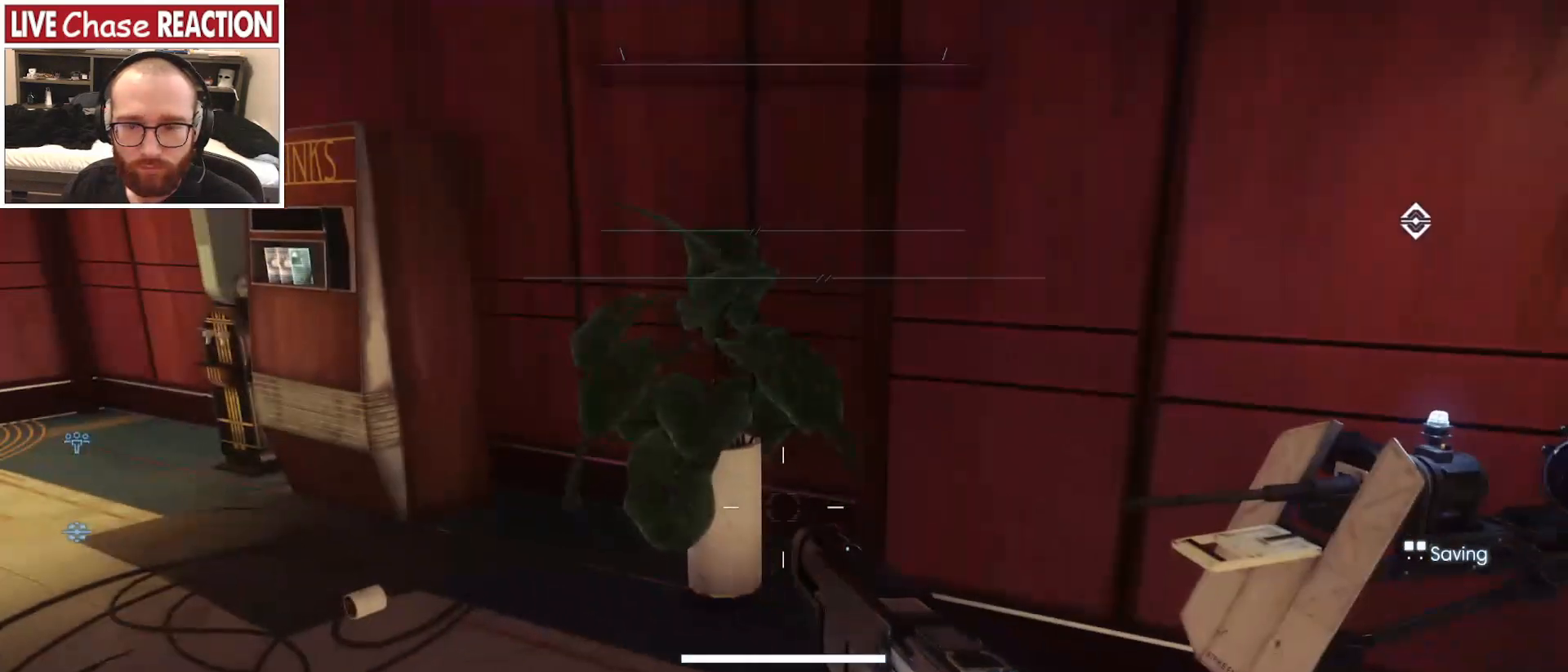
{"keys": [], "mouse": [], "events": []}
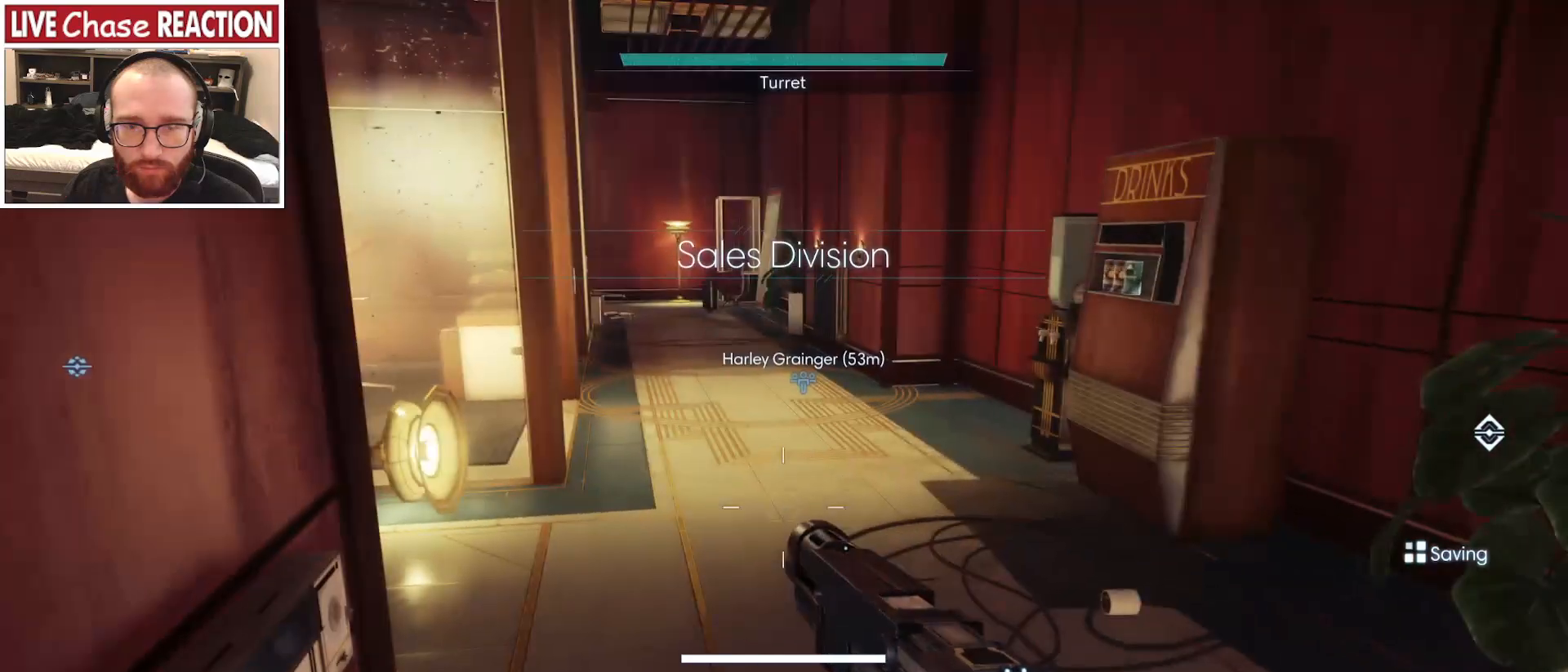
{"keys": ["w"], "mouse": [], "events": [[450, "w", "down"]]}
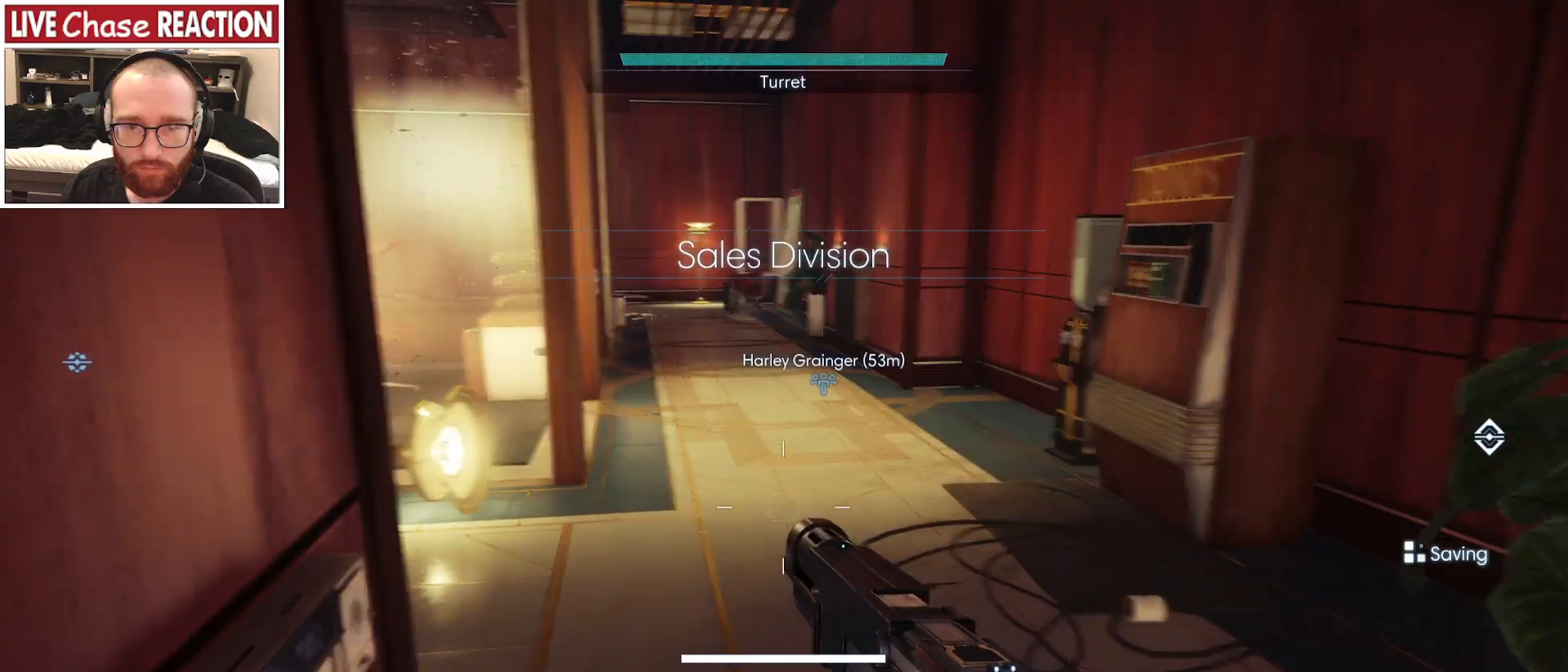
{"keys": ["d"], "mouse": [], "events": [[383, "d", "down"], [450, "w", "up"]]}
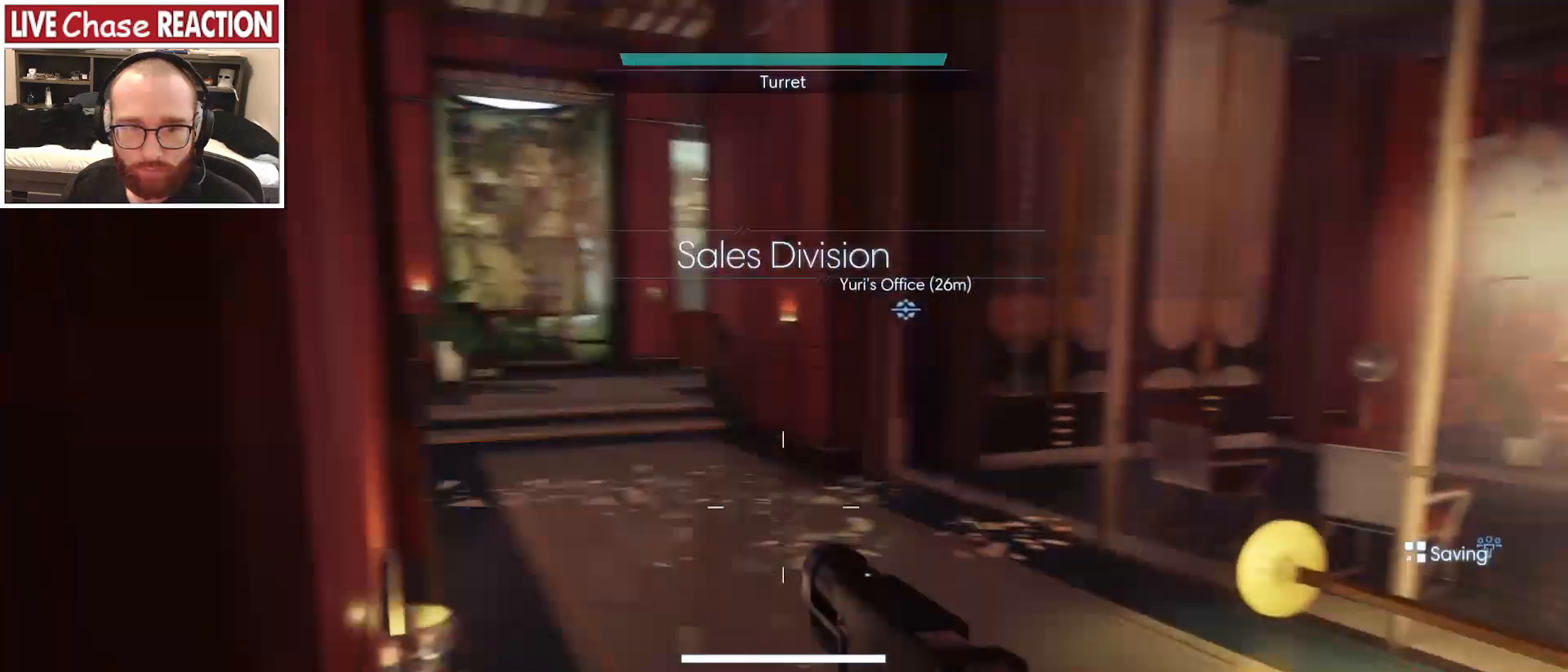
{"keys": ["w"], "mouse": [], "events": [[17, "d", "up"], [417, "w", "down"]]}
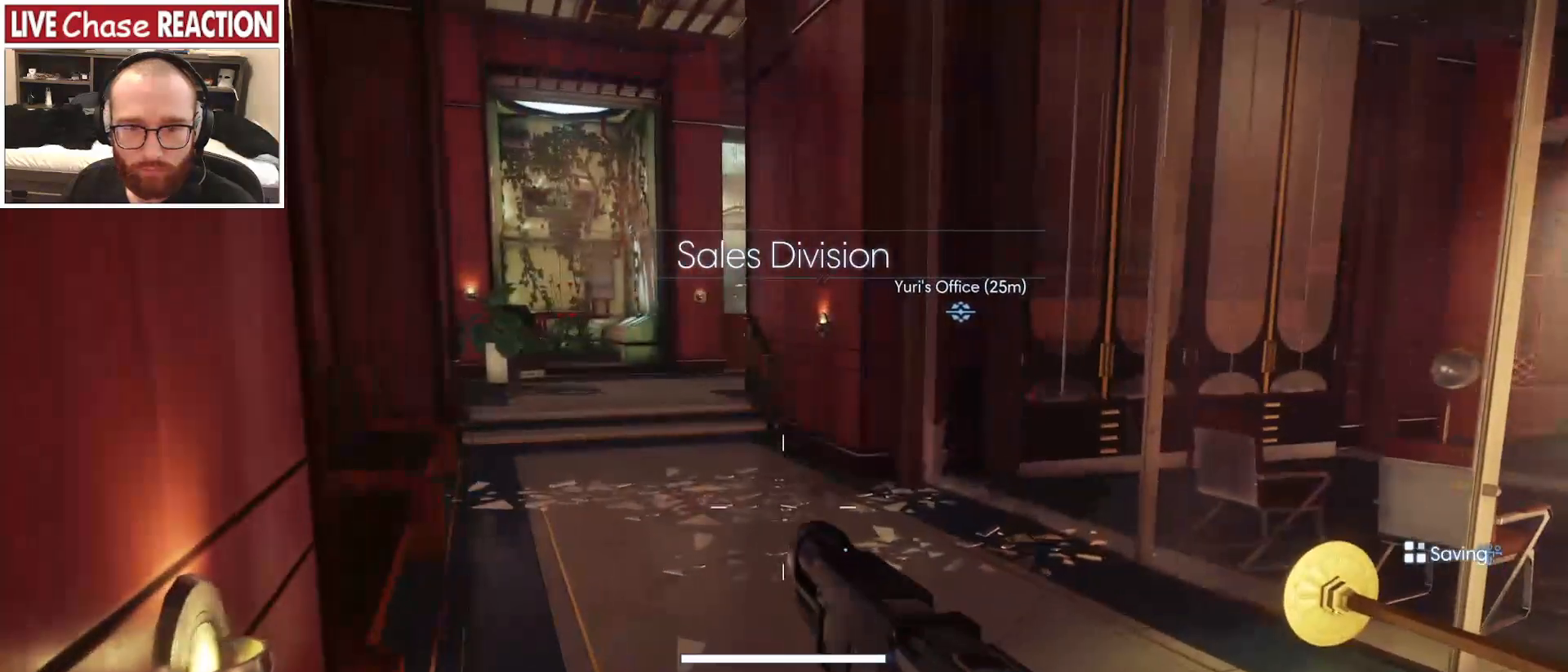
{"keys": ["a"], "mouse": [], "events": [[133, "a", "down"], [200, "w", "up"], [350, "c", "down"], [450, "c", "up"]]}
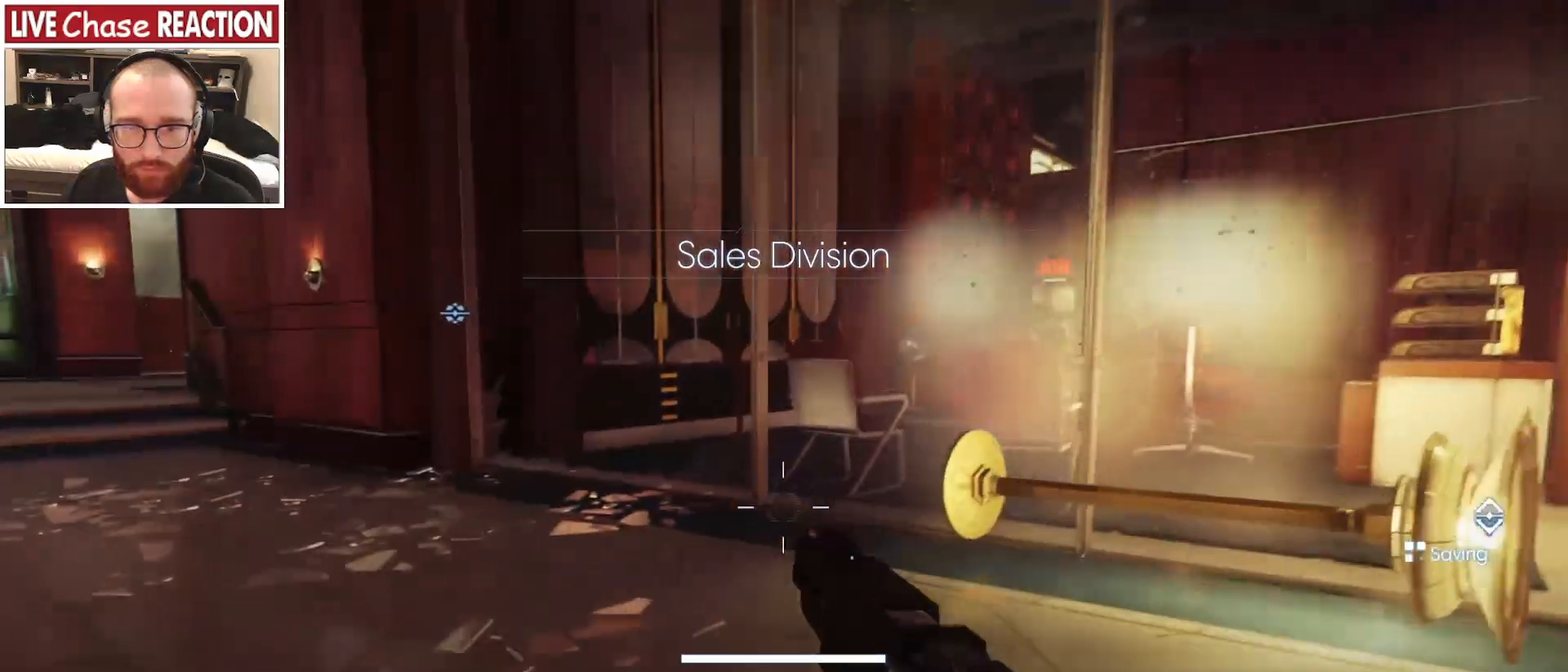
{"keys": ["a"], "mouse": [], "events": []}
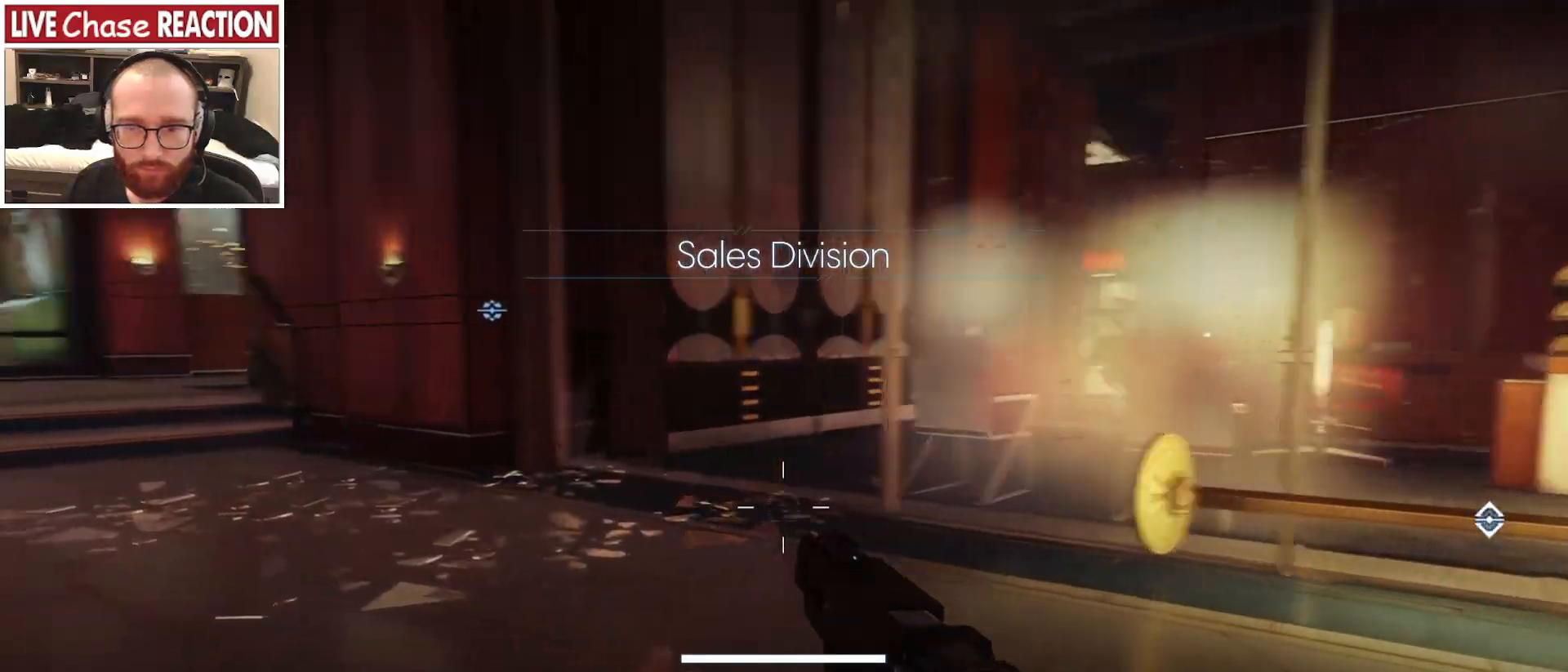
{"keys": ["d"], "mouse": [], "events": [[17, "a", "up"], [50, "w", "down"], [117, "d", "down"], [467, "w", "up"]]}
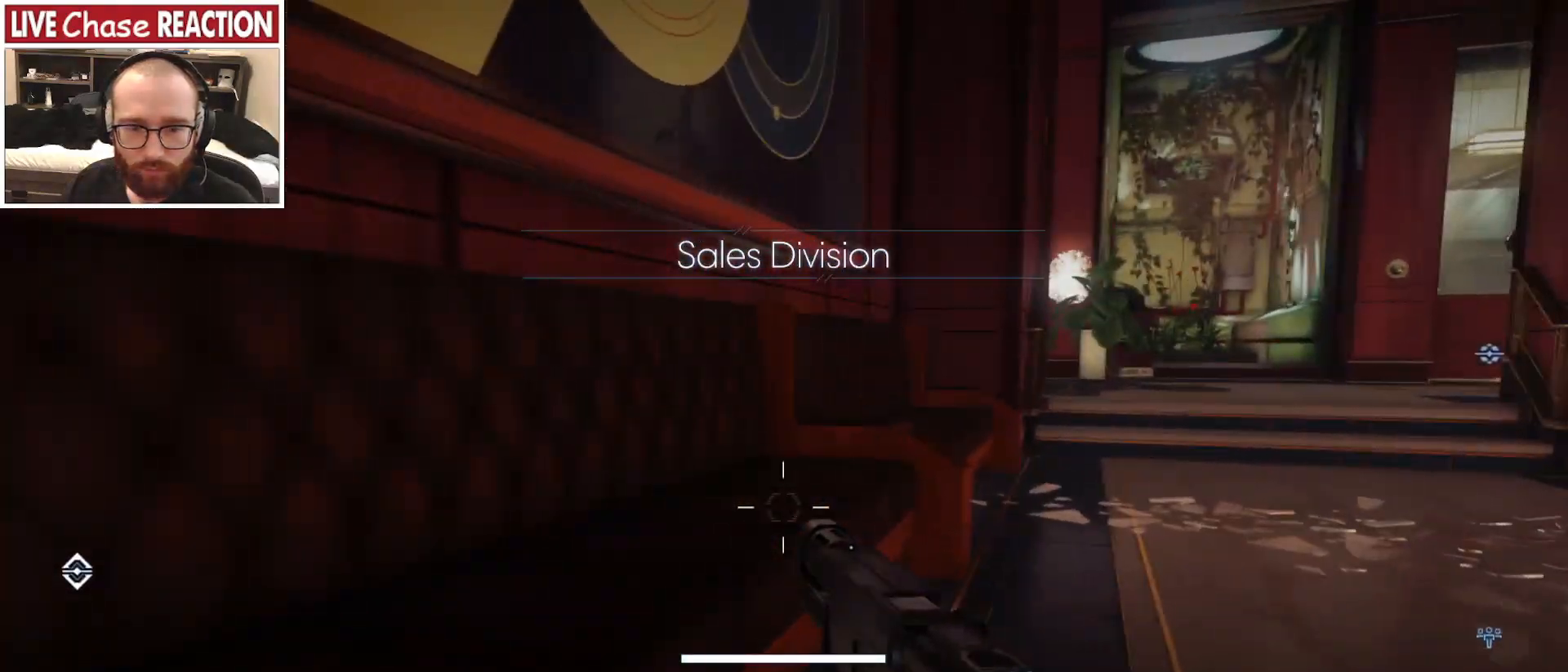
{"keys": ["a", "w"], "mouse": [], "events": [[33, "w", "down"], [50, "d", "up"], [83, "a", "down"]]}
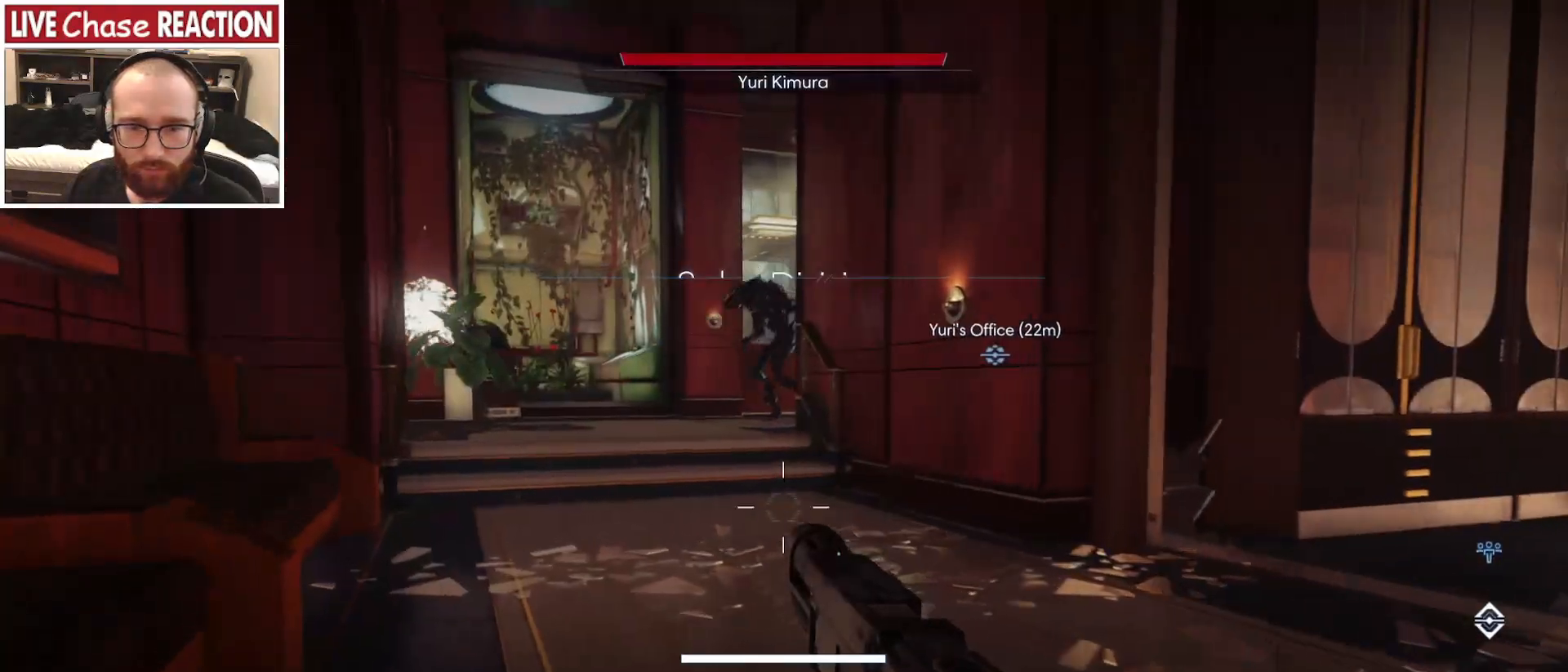
{"keys": ["d", "s"], "mouse": [], "events": [[50, "a", "up"], [50, "w", "up"], [200, "d", "down"], [283, "s", "down"]]}
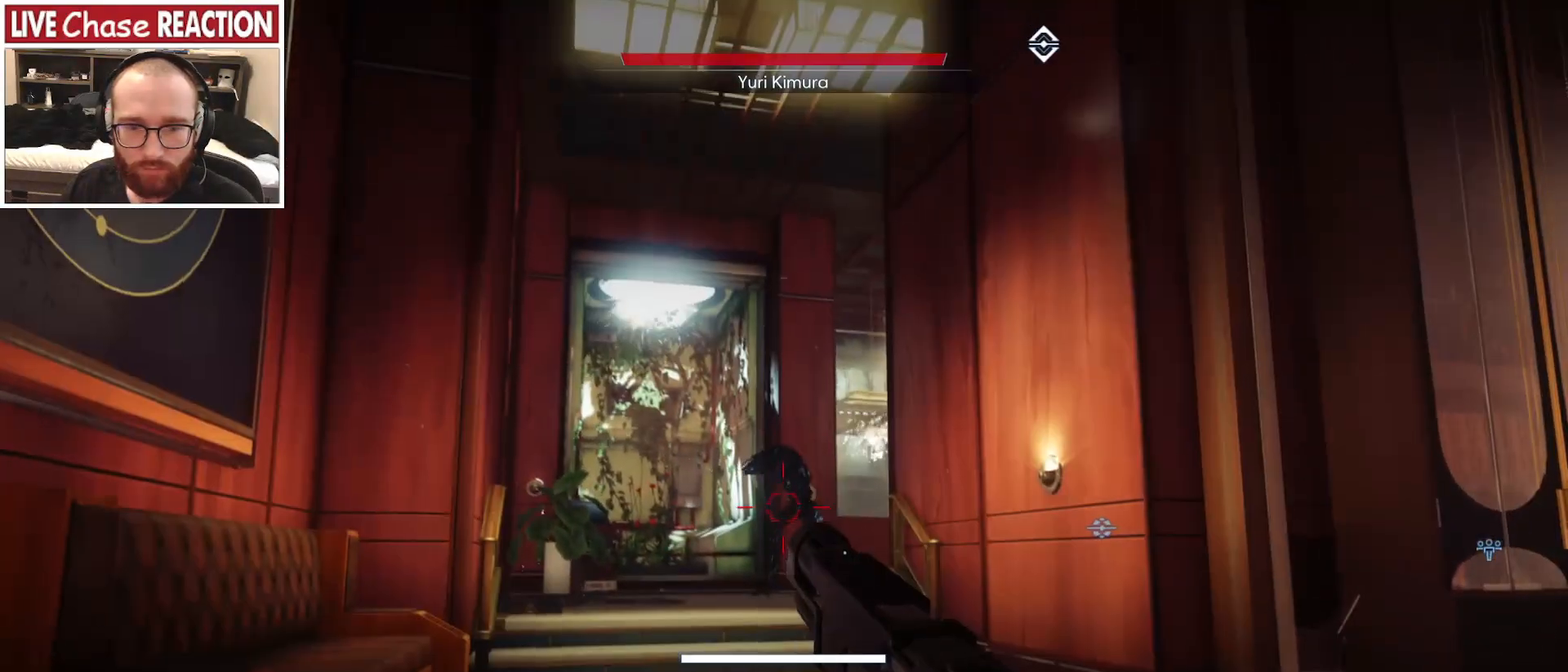
{"keys": ["d", "w"], "mouse": [], "events": [[17, "d", "up"], [50, "mouse_left", "down"], [133, "d", "down"], [133, "mouse_left", "up"], [200, "s", "up"], [333, "w", "down"]]}
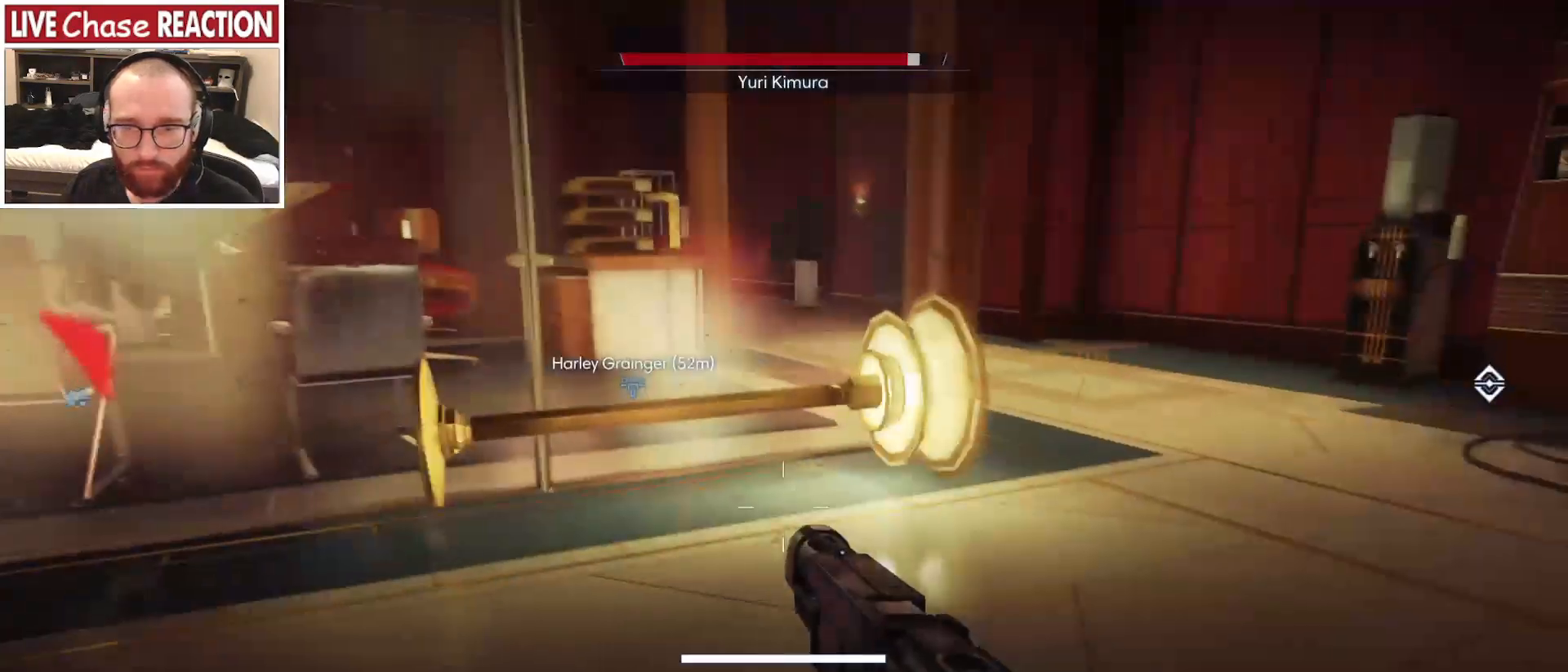
{"keys": ["d", "shift_l", "w"], "mouse": [], "events": [[17, "c", "down"], [117, "c", "up"], [217, "d", "up"], [217, "shift_l", "down"], [400, "d", "down"]]}